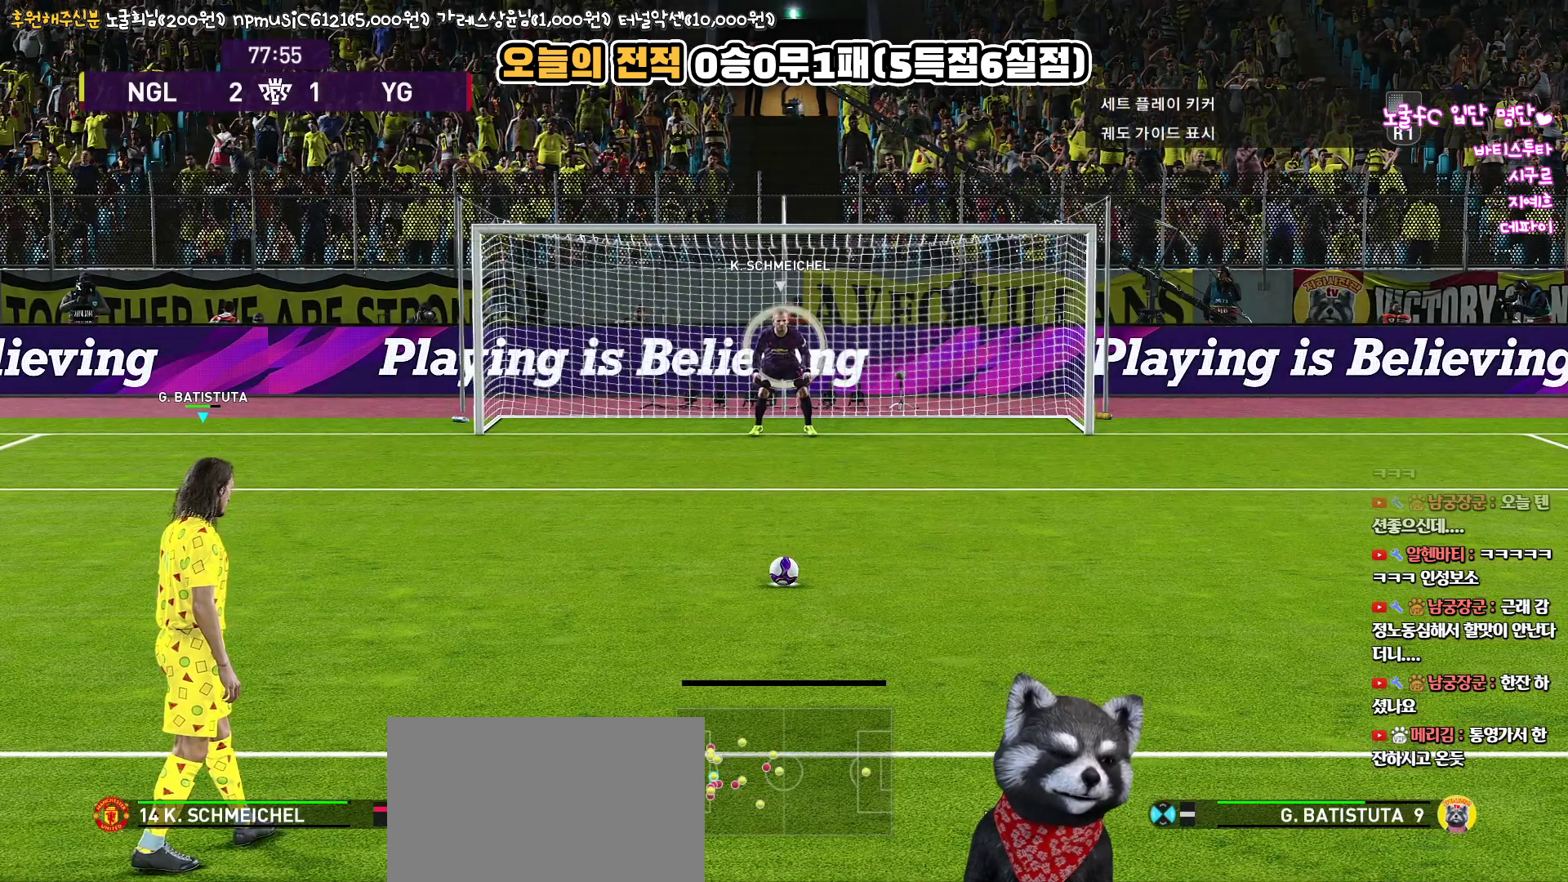
Gameplay with a controller (PlayStation layout); each line is a JSON object with the inputs held at the frame after it. "events" lists button and stick changes between this image and that frame as [ms after this image, input, new state], when the widget could be followed in between.
{"buttons": ["R1"], "left_stick": "right", "right_stick": "center", "events": [[150, "left_stick", "right"]]}
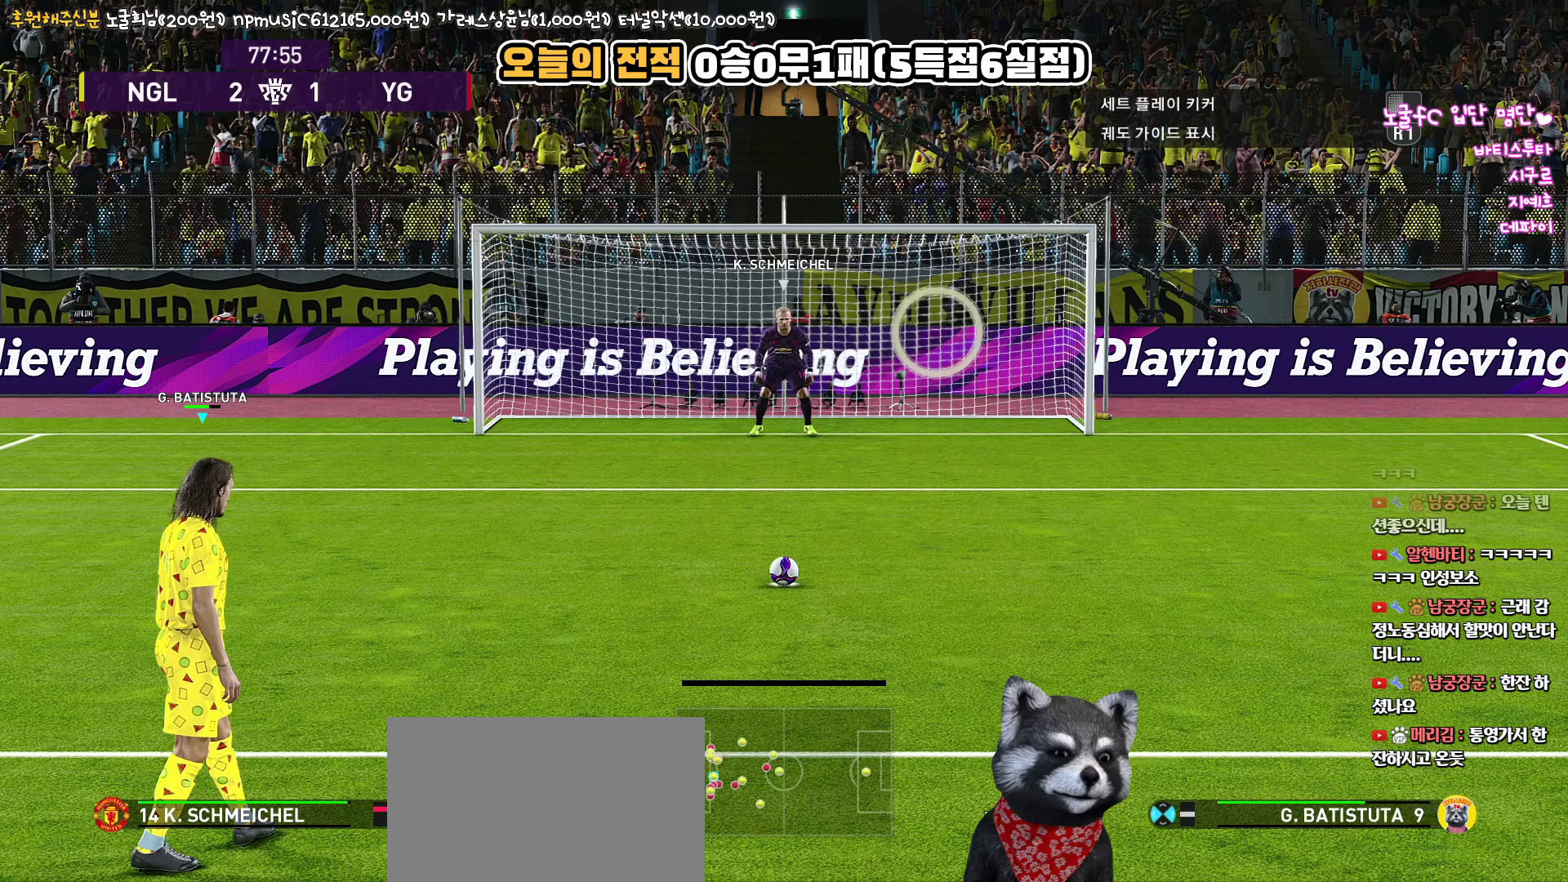
{"buttons": ["R1"], "left_stick": "center", "right_stick": "center", "events": [[250, "left_stick", "center"]]}
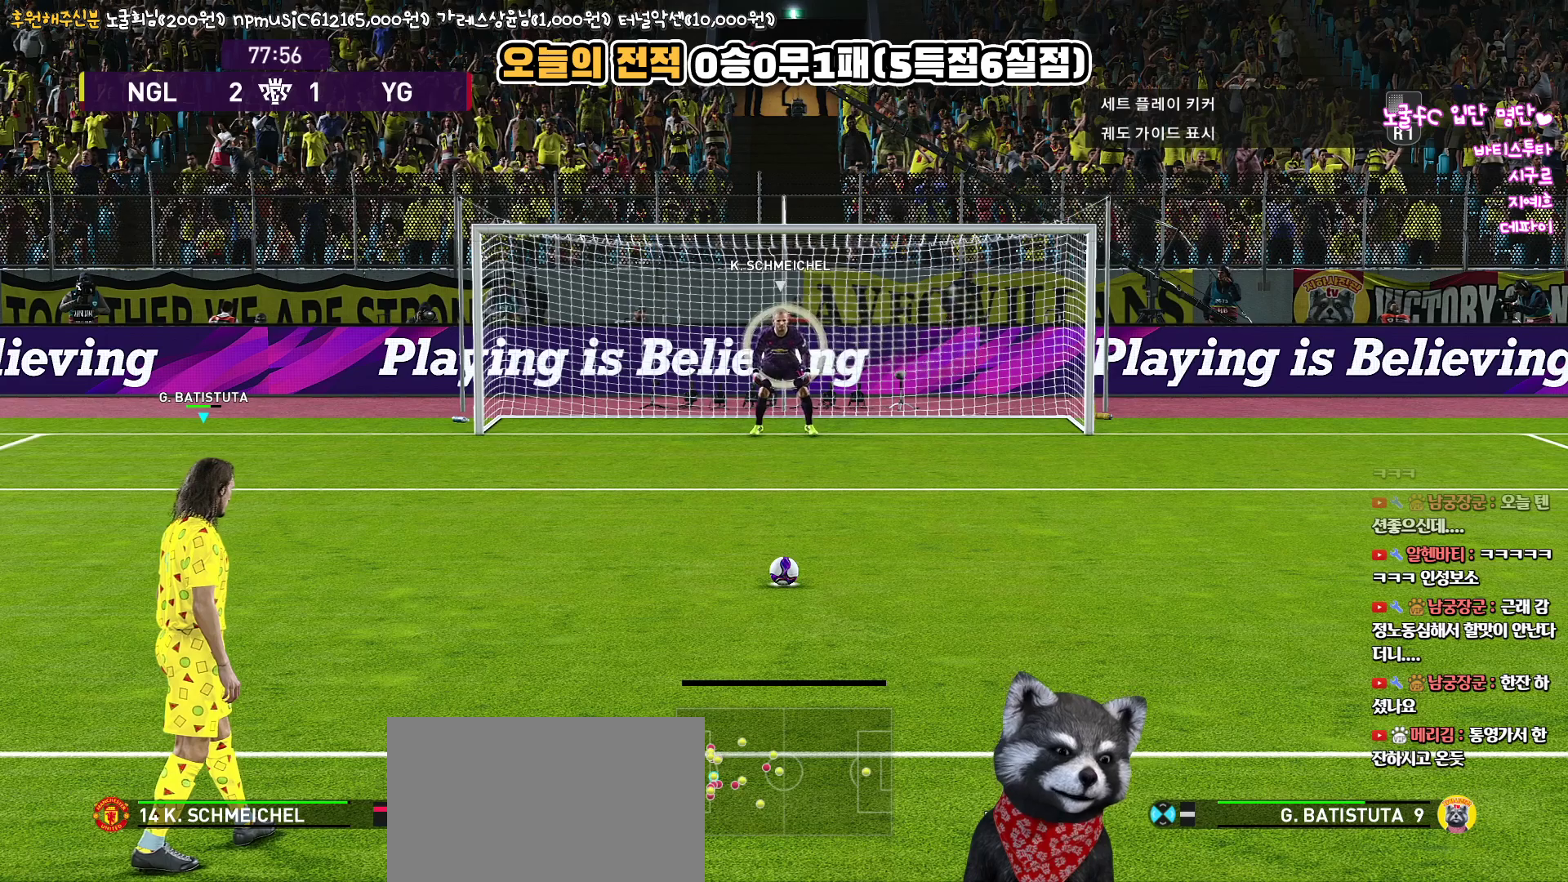
{"buttons": ["R1"], "left_stick": "center", "right_stick": "center", "events": []}
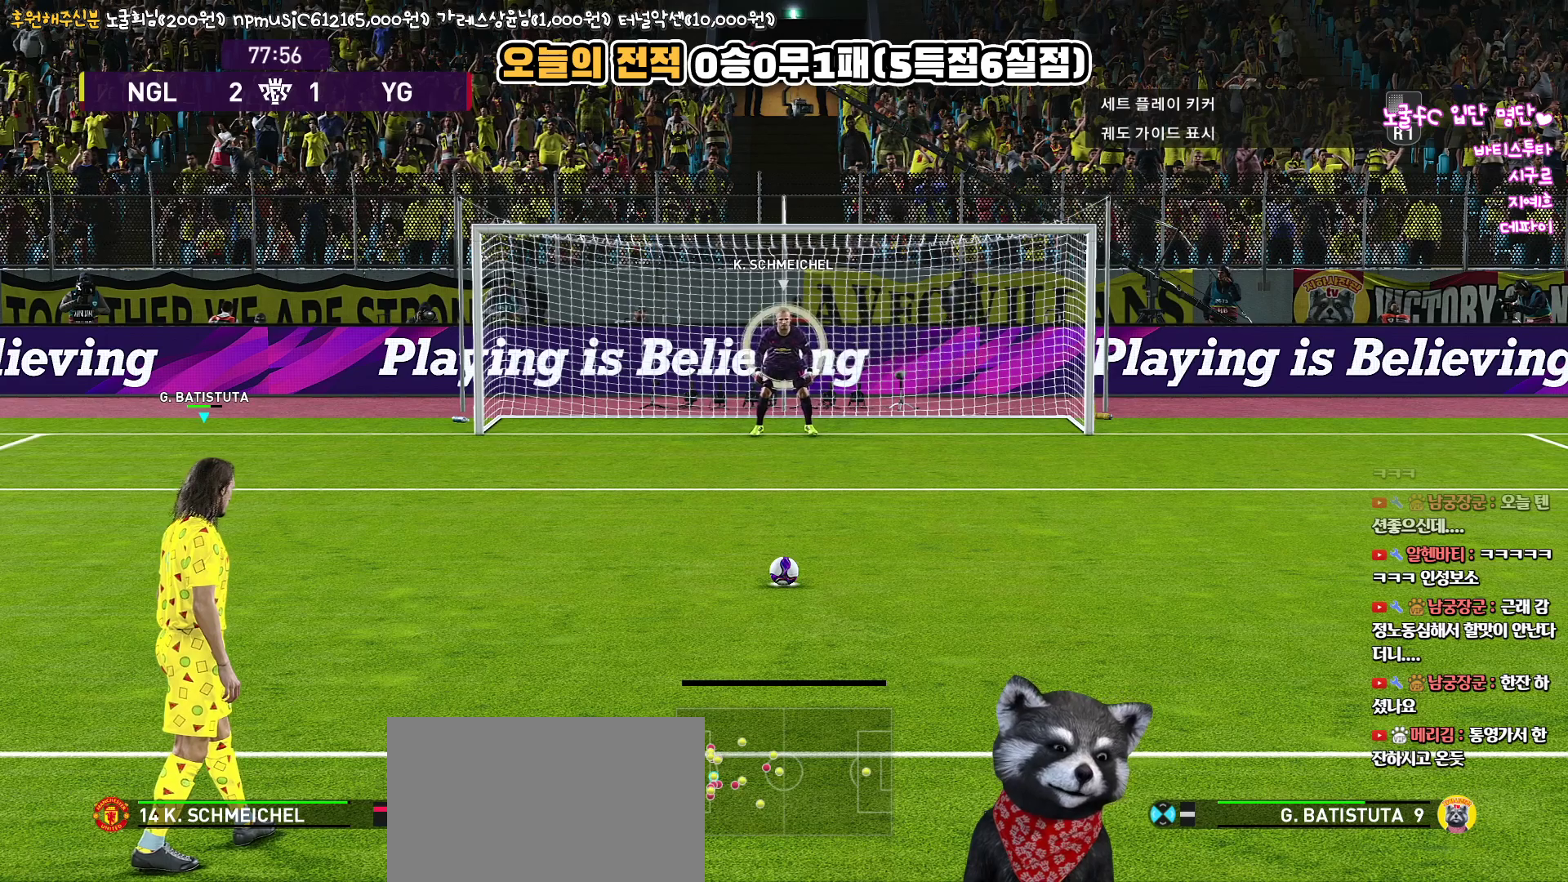
{"buttons": ["R1"], "left_stick": "center", "right_stick": "center", "events": []}
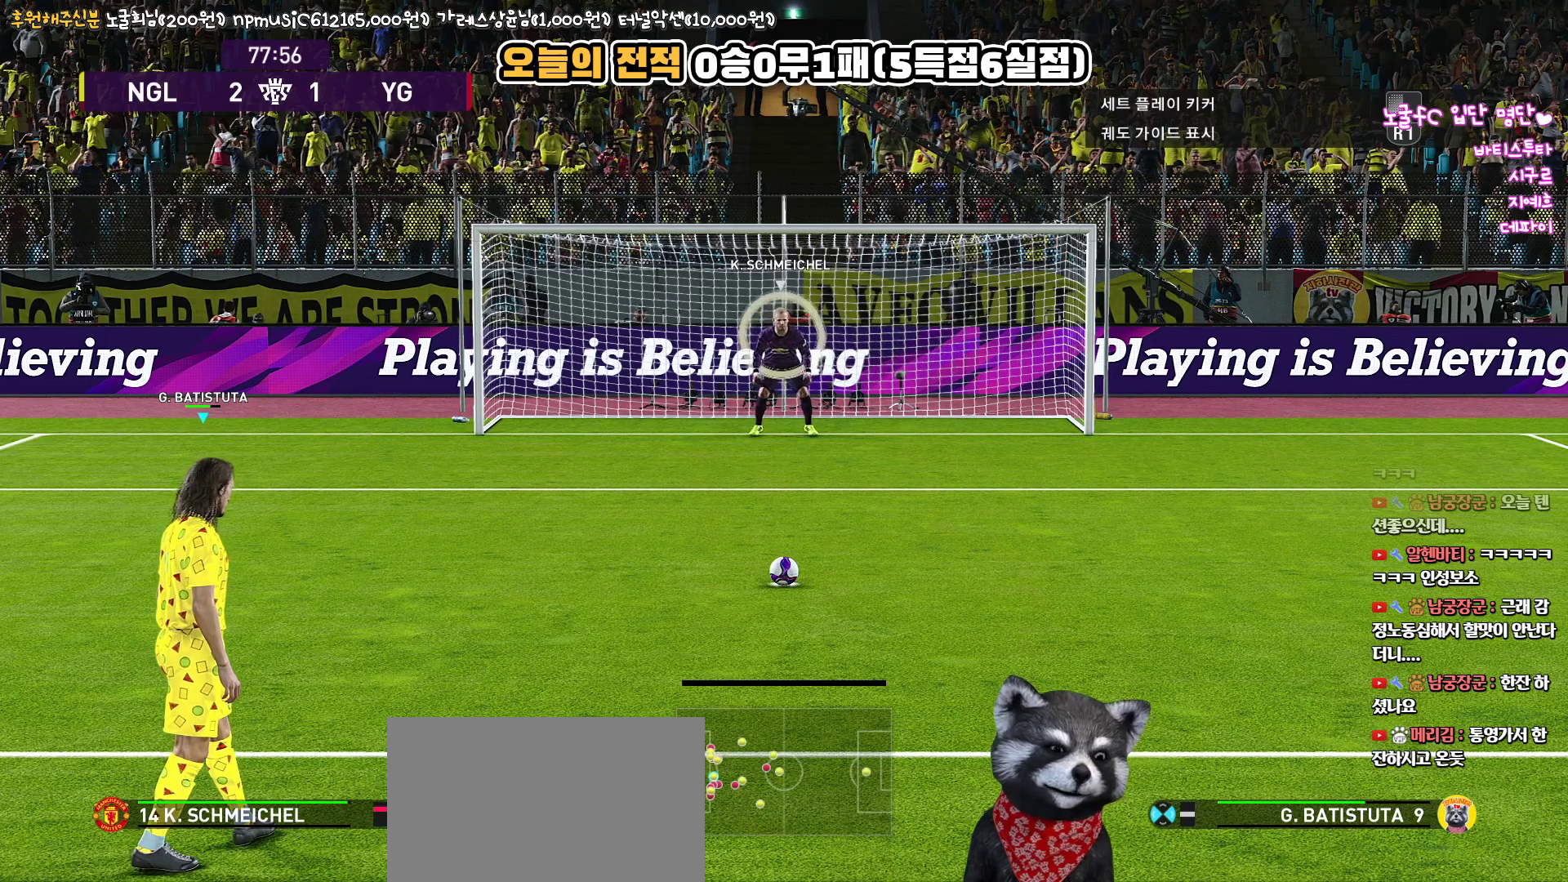
{"buttons": ["R1"], "left_stick": "center", "right_stick": "center", "events": []}
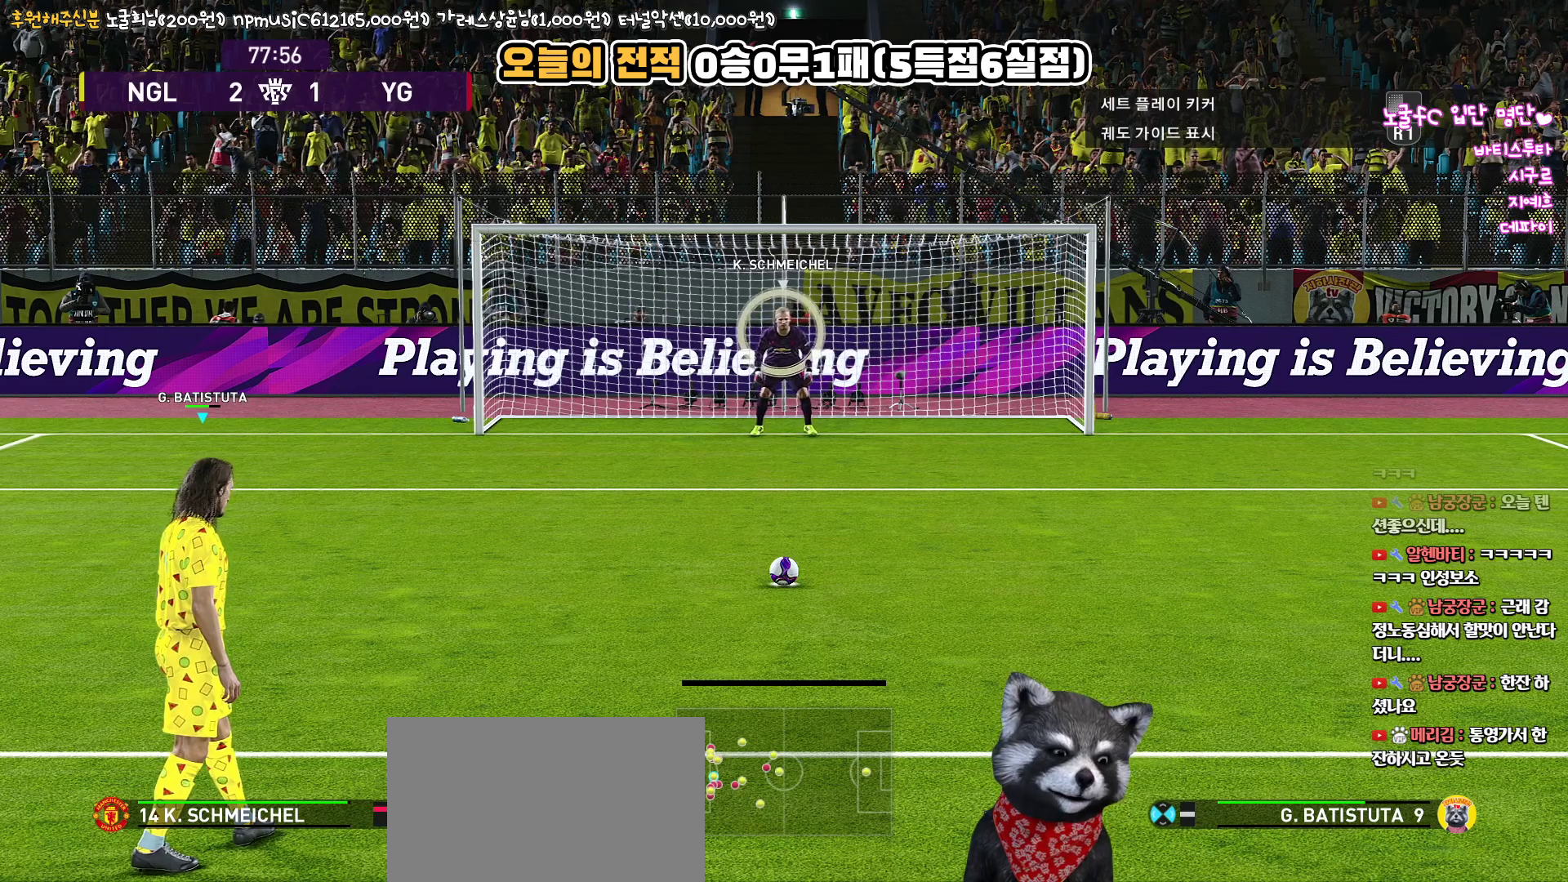
{"buttons": ["R1"], "left_stick": "center", "right_stick": "center", "events": []}
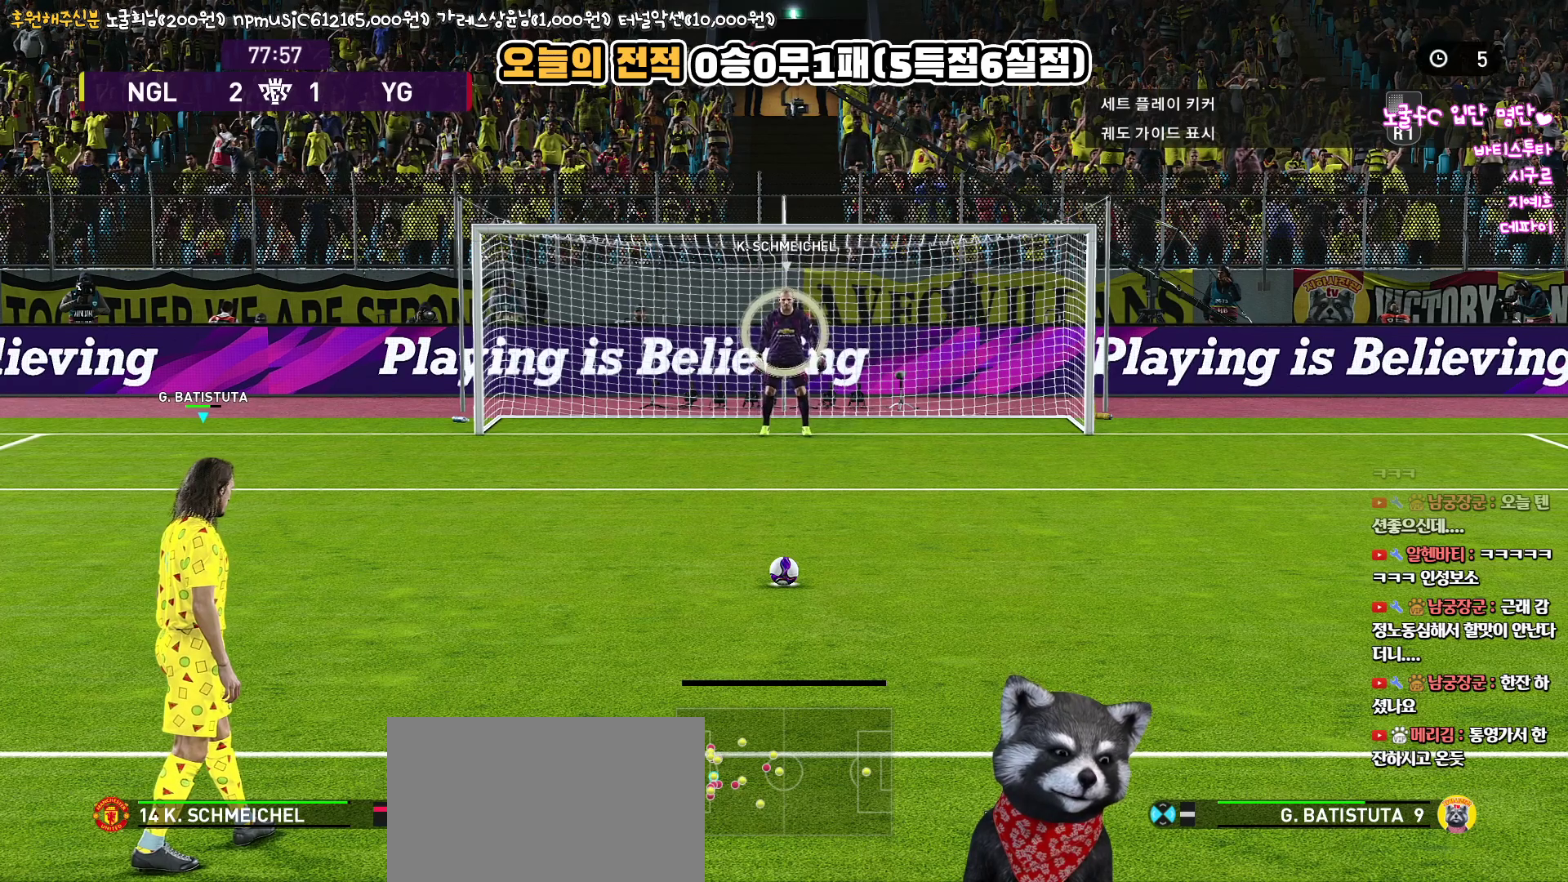
{"buttons": ["SQUARE", "R1"], "left_stick": "center", "right_stick": "center", "events": [[100, "SQUARE", "down"]]}
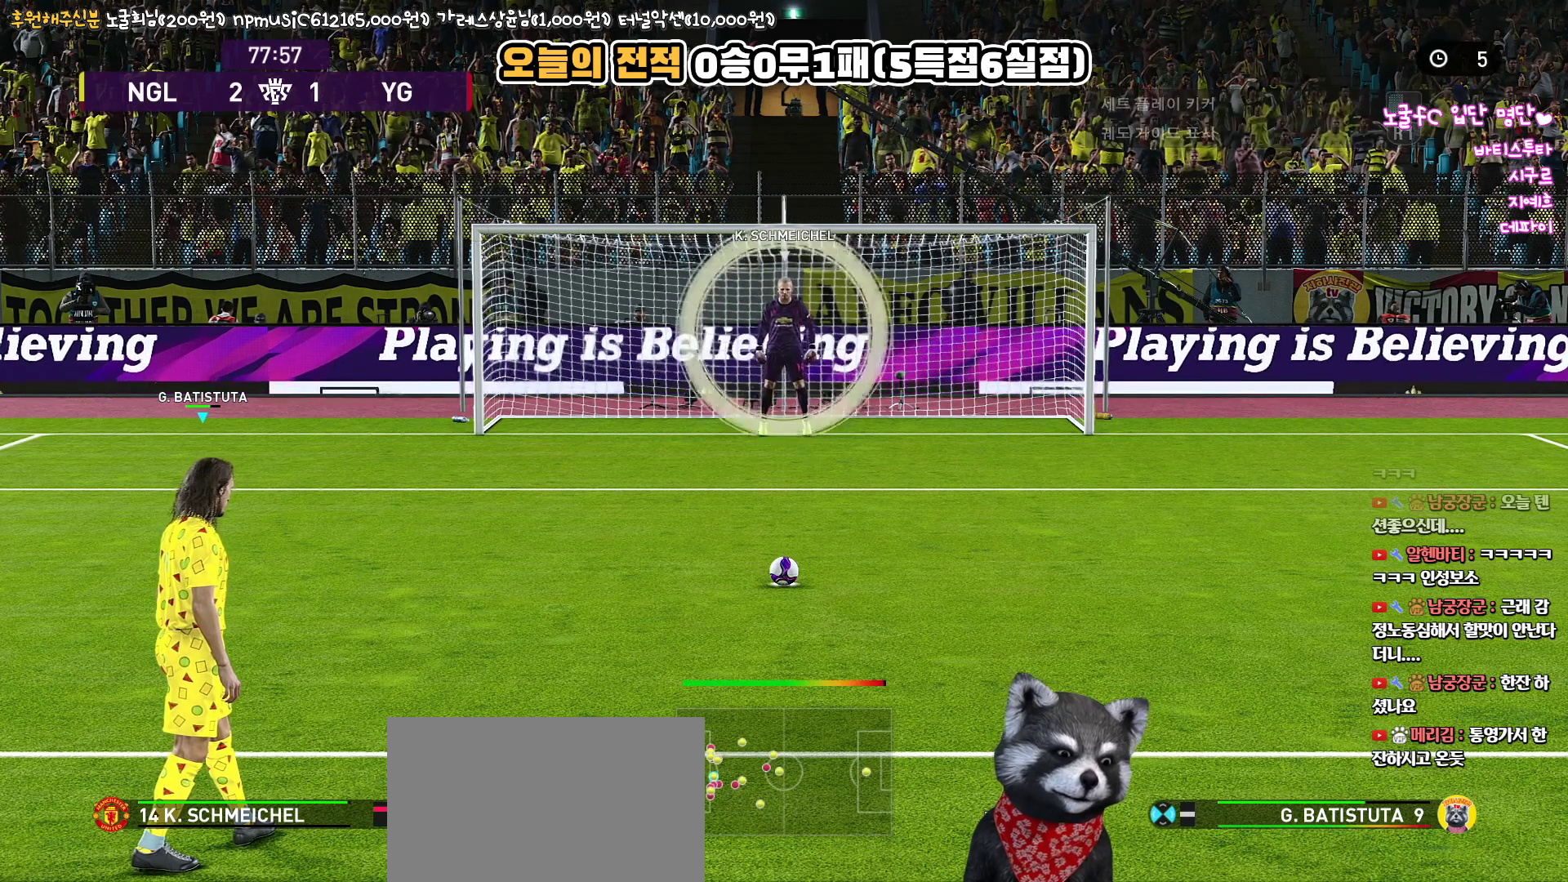
{"buttons": ["SQUARE", "R1"], "left_stick": "center", "right_stick": "center", "events": []}
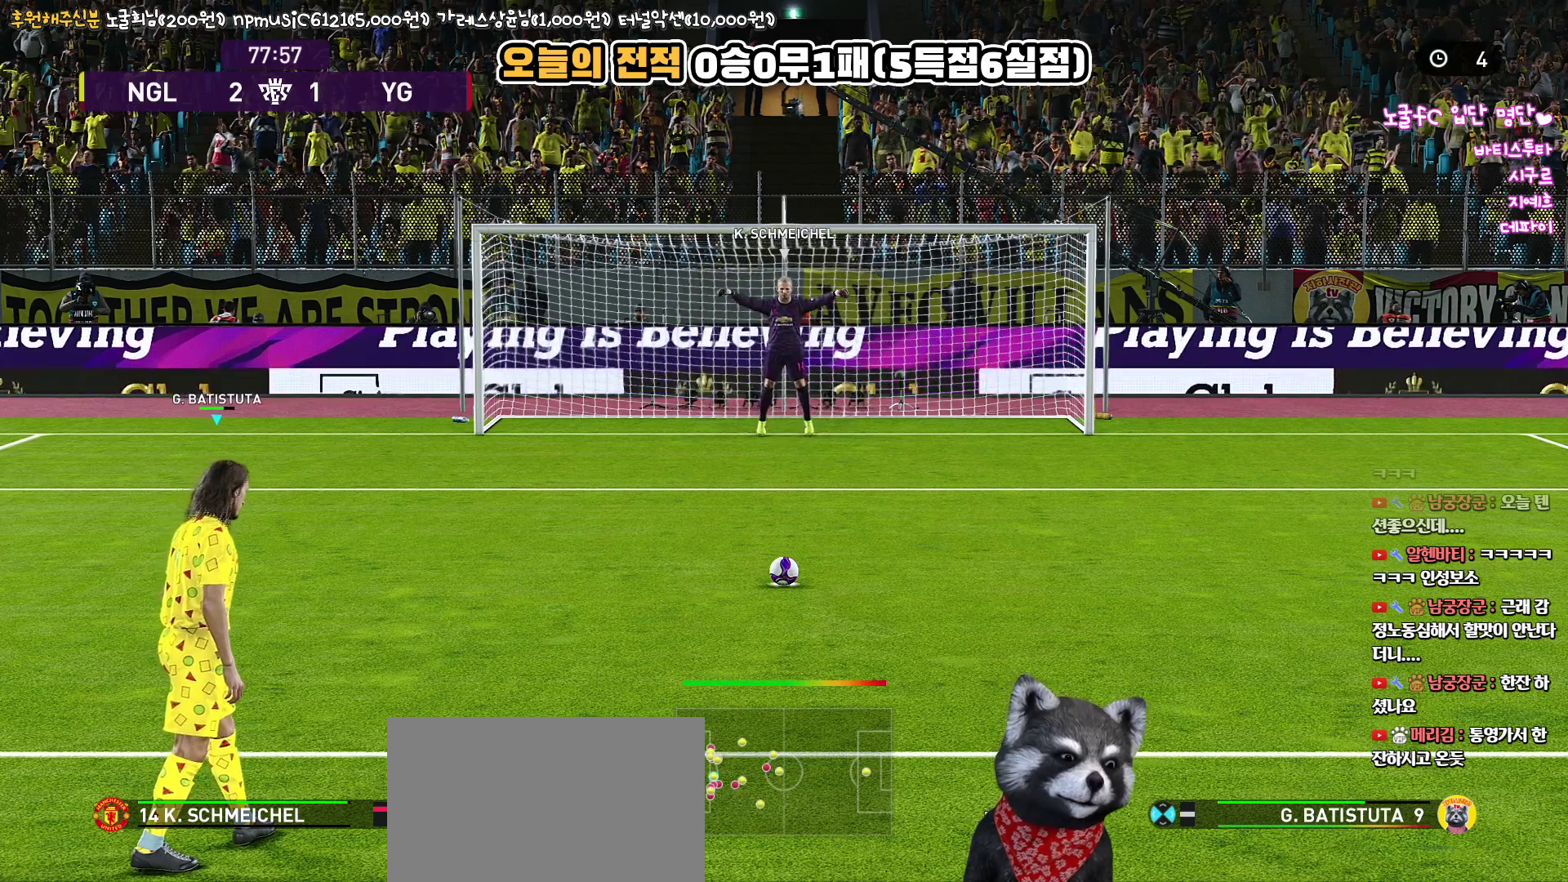
{"buttons": ["R1"], "left_stick": "center", "right_stick": "center", "events": [[150, "SQUARE", "up"]]}
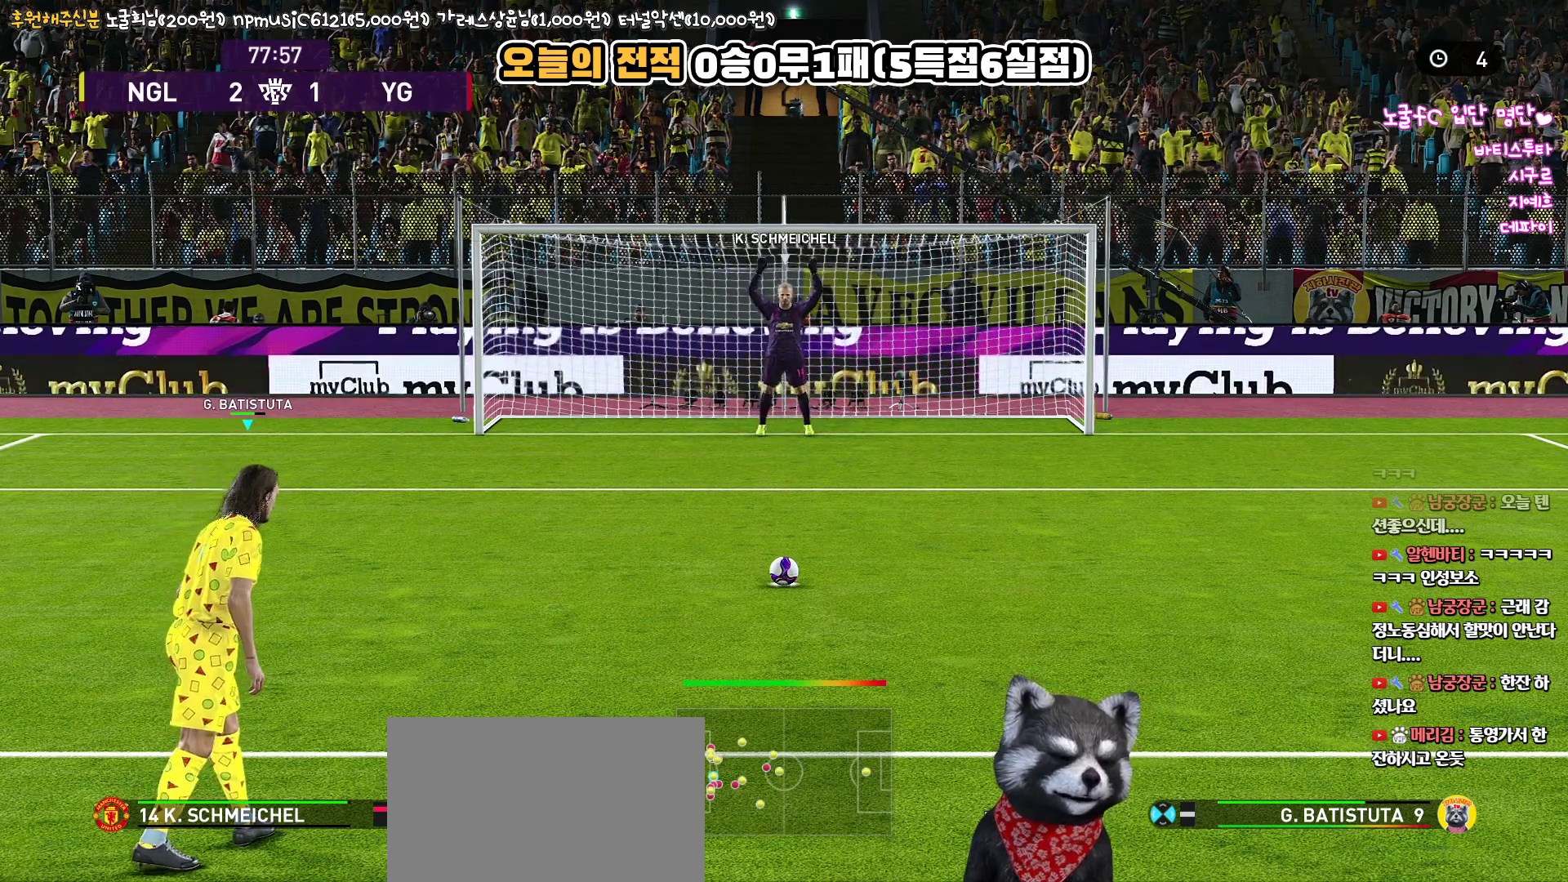
{"buttons": ["R1"], "left_stick": "center", "right_stick": "center", "events": []}
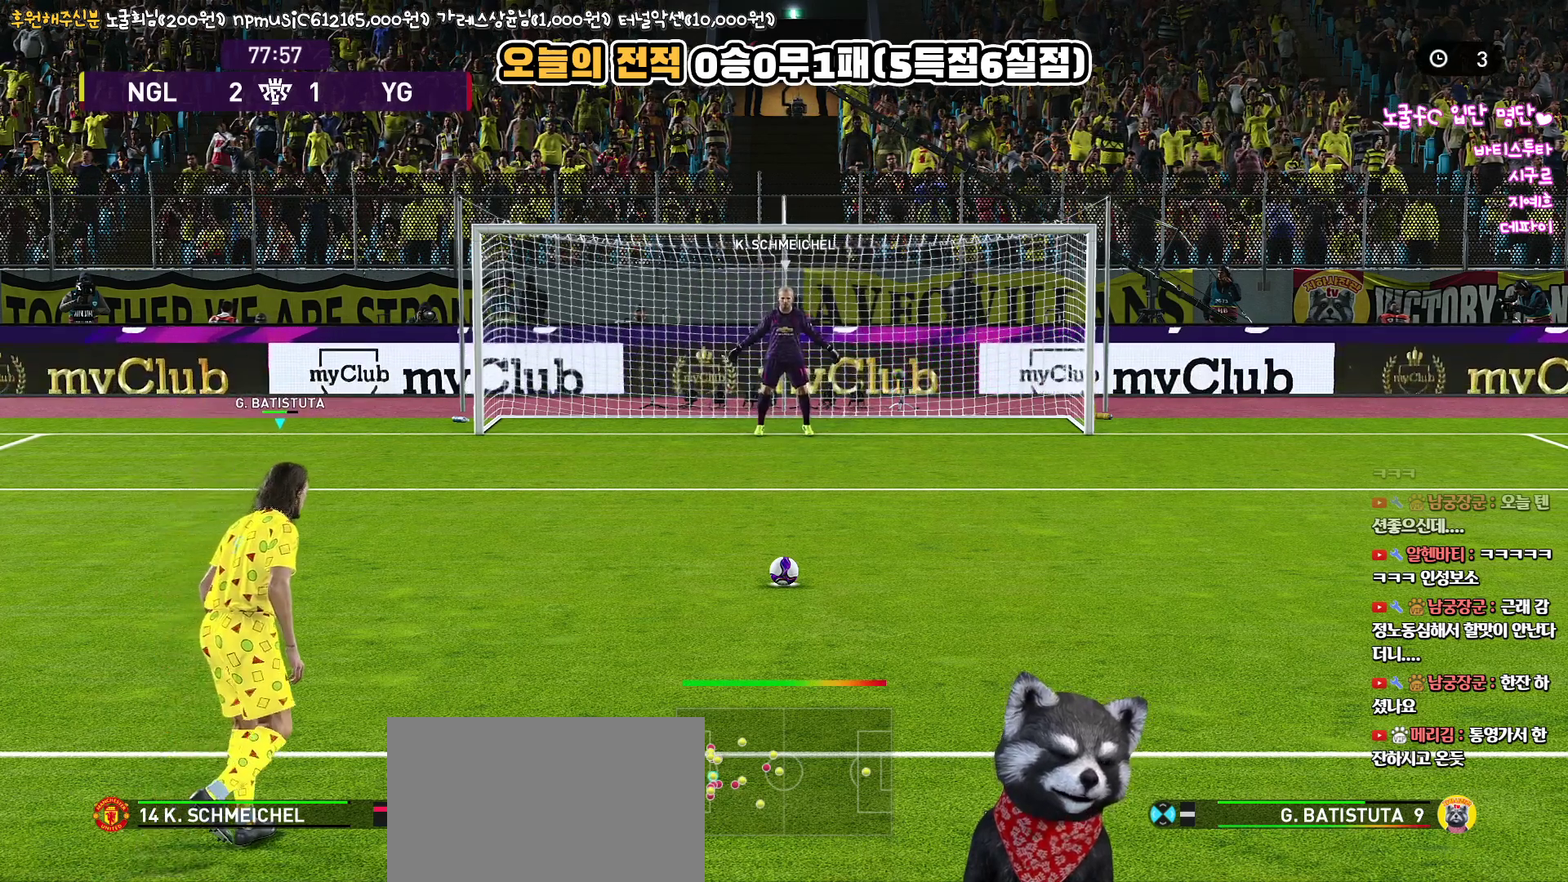
{"buttons": ["R1"], "left_stick": "center", "right_stick": "center", "events": []}
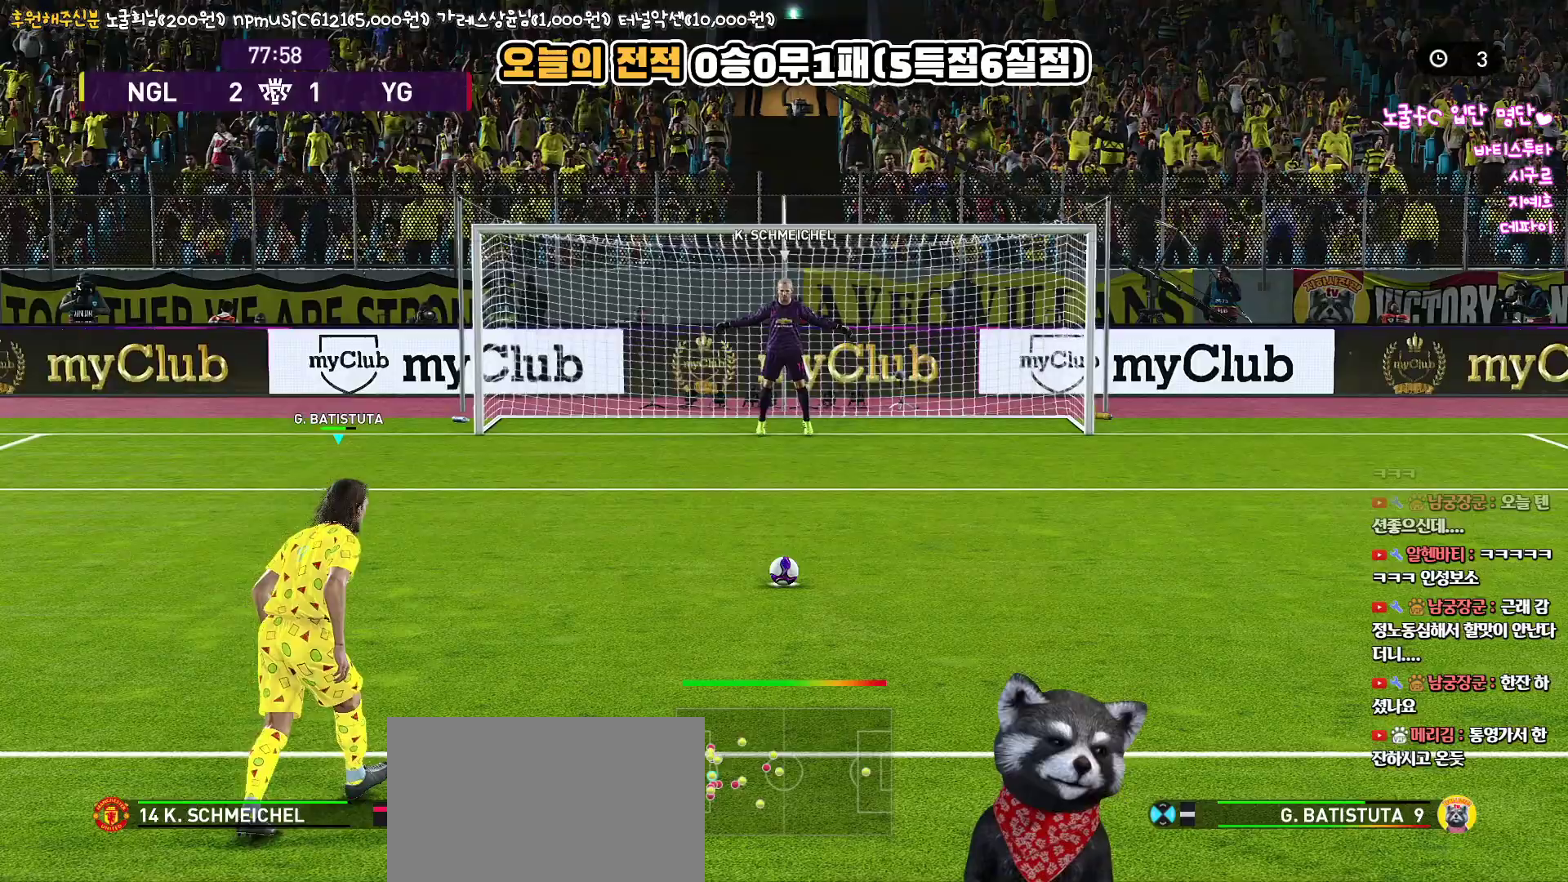
{"buttons": ["R1"], "left_stick": "center", "right_stick": "center", "events": []}
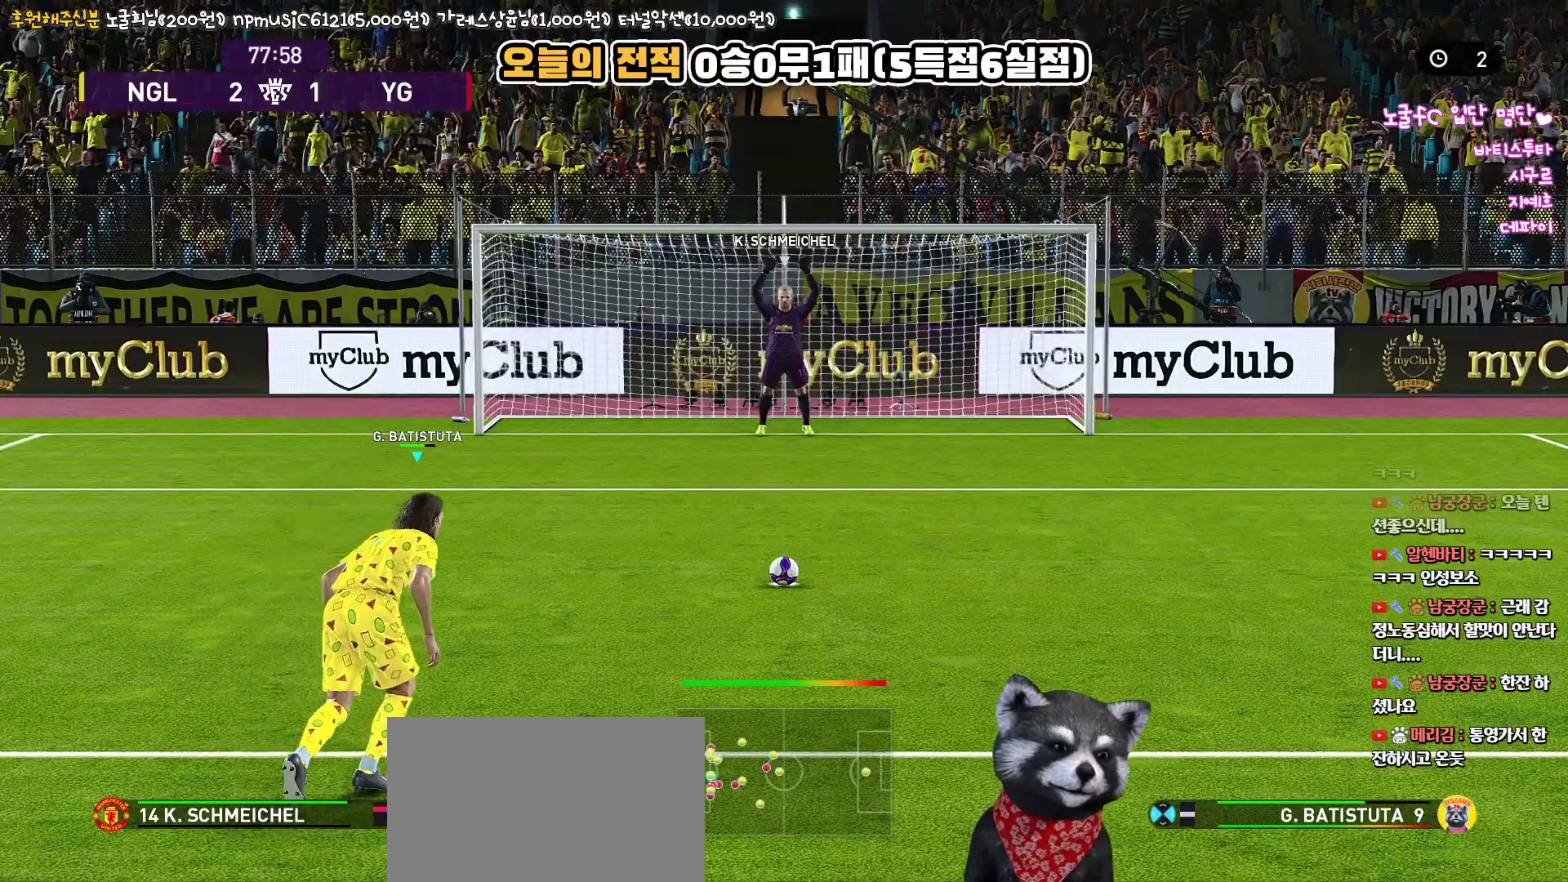
{"buttons": ["R1"], "left_stick": "center", "right_stick": "center", "events": []}
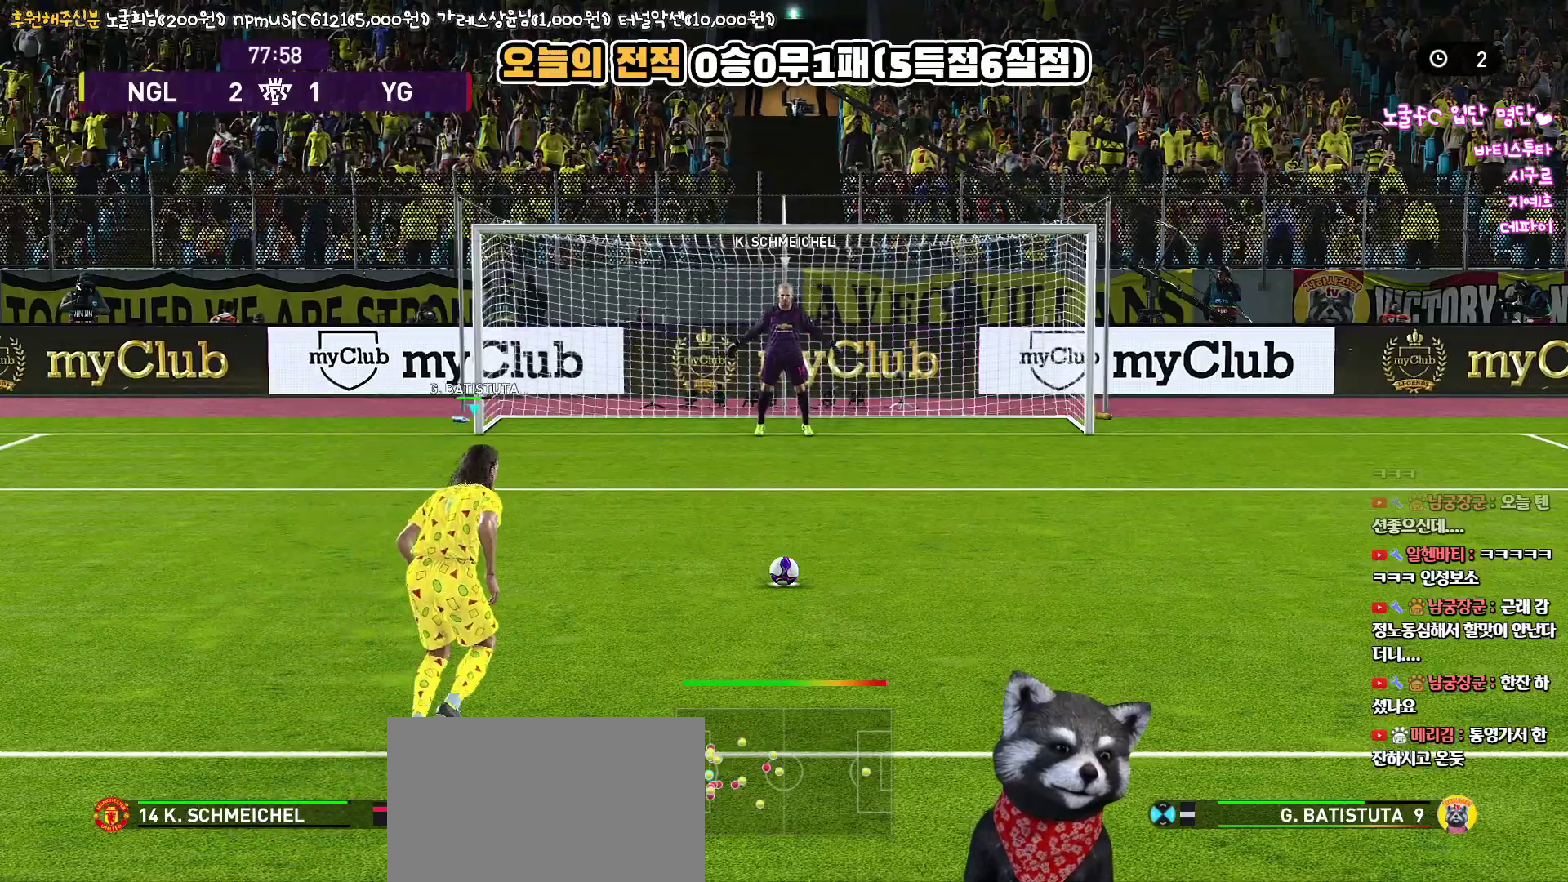
{"buttons": ["R1"], "left_stick": "center", "right_stick": "center", "events": []}
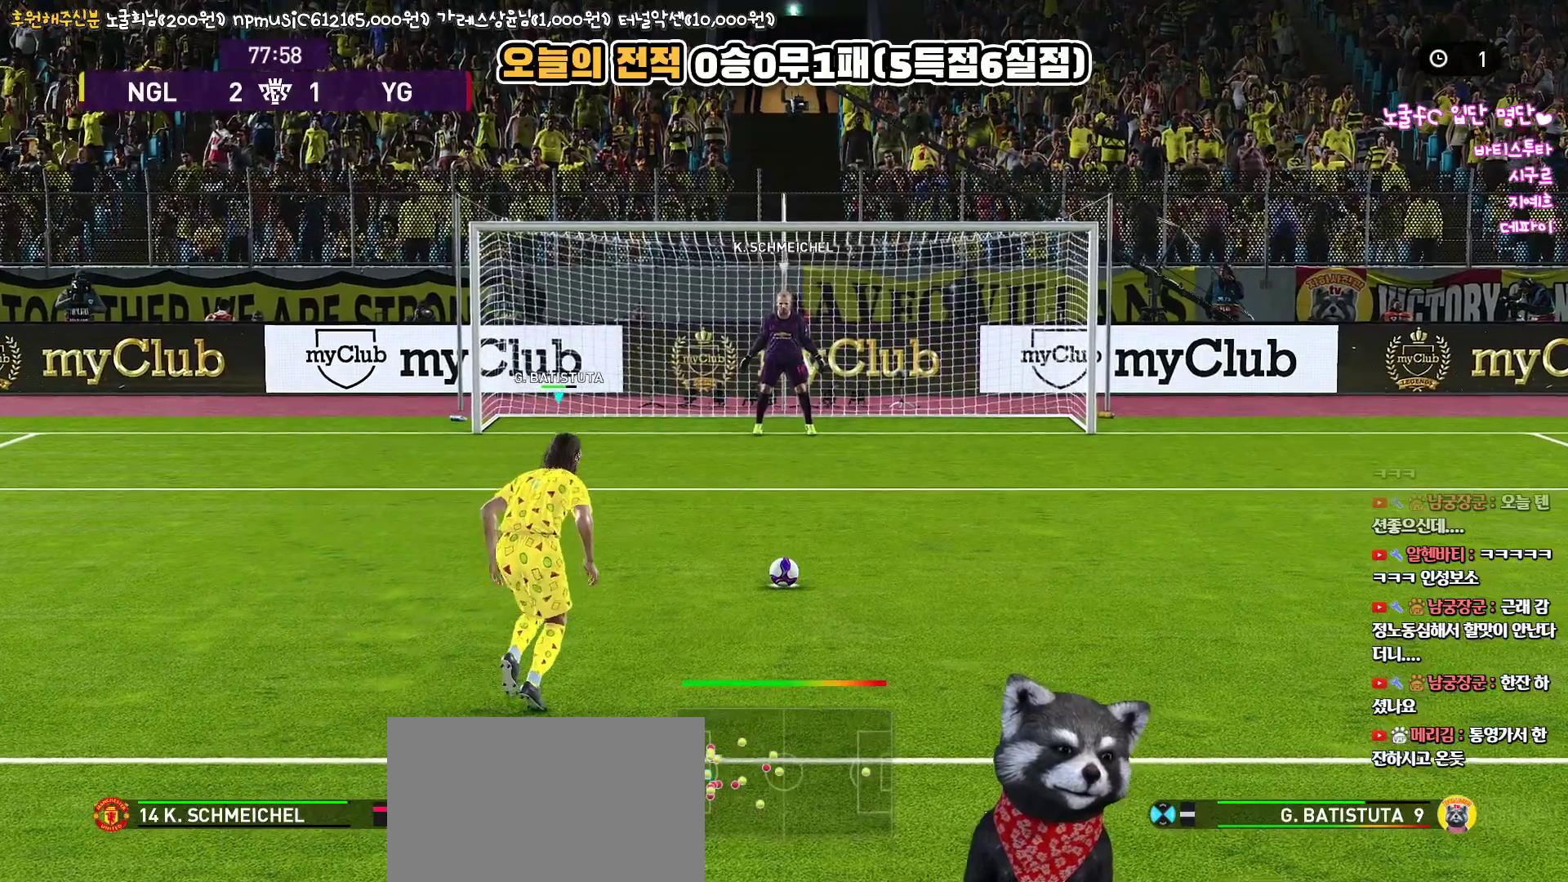
{"buttons": ["R1"], "left_stick": "center", "right_stick": "center", "events": []}
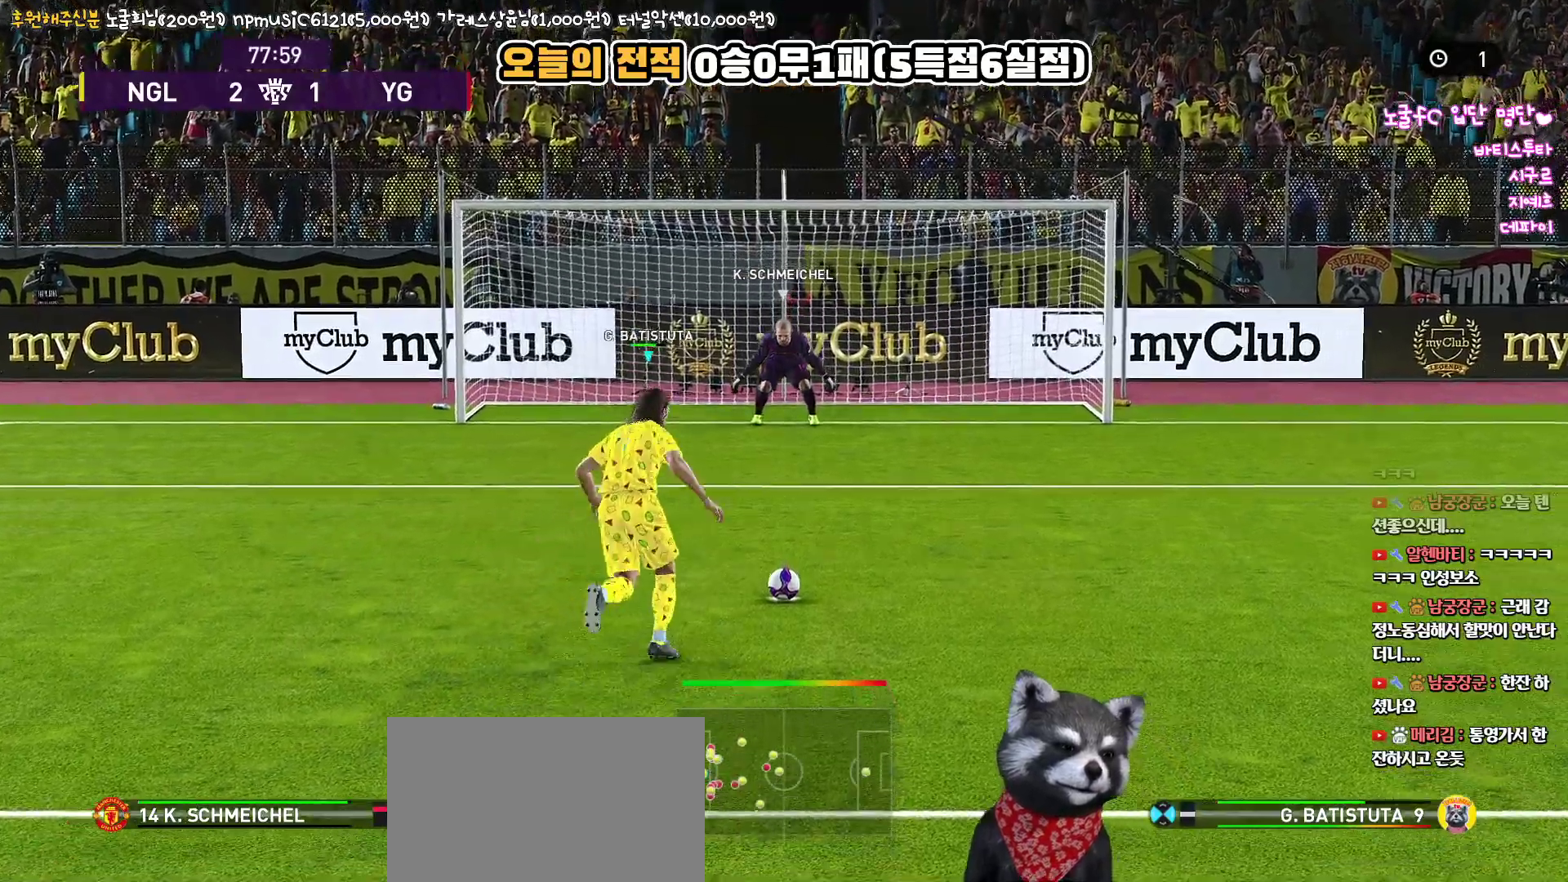
{"buttons": ["R1"], "left_stick": "center", "right_stick": "center", "events": []}
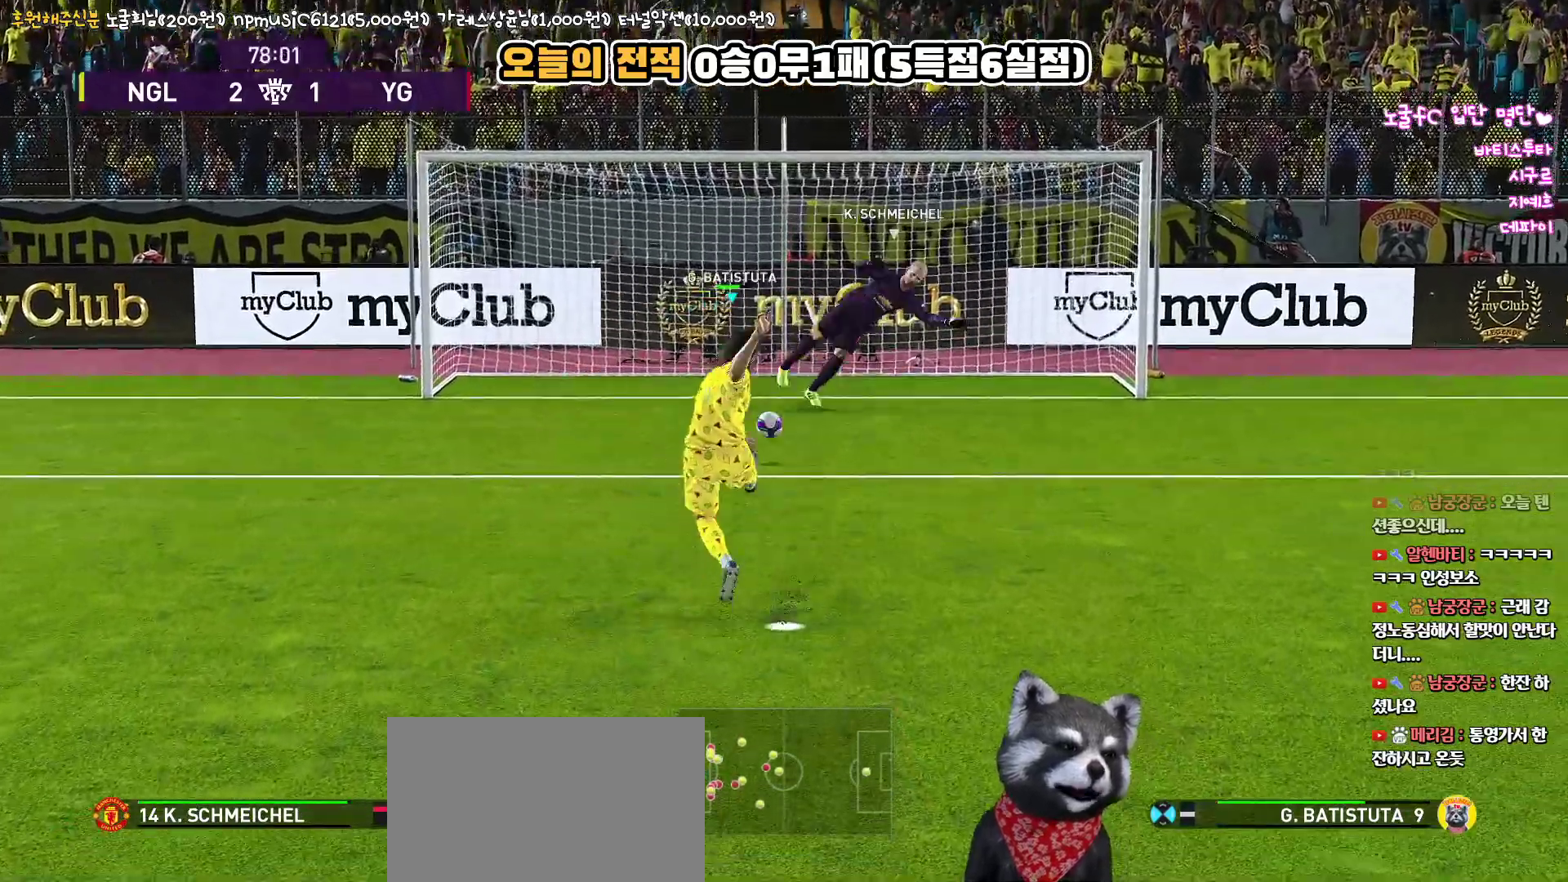
{"buttons": [], "left_stick": "center", "right_stick": "center", "events": [[350, "R1", "up"]]}